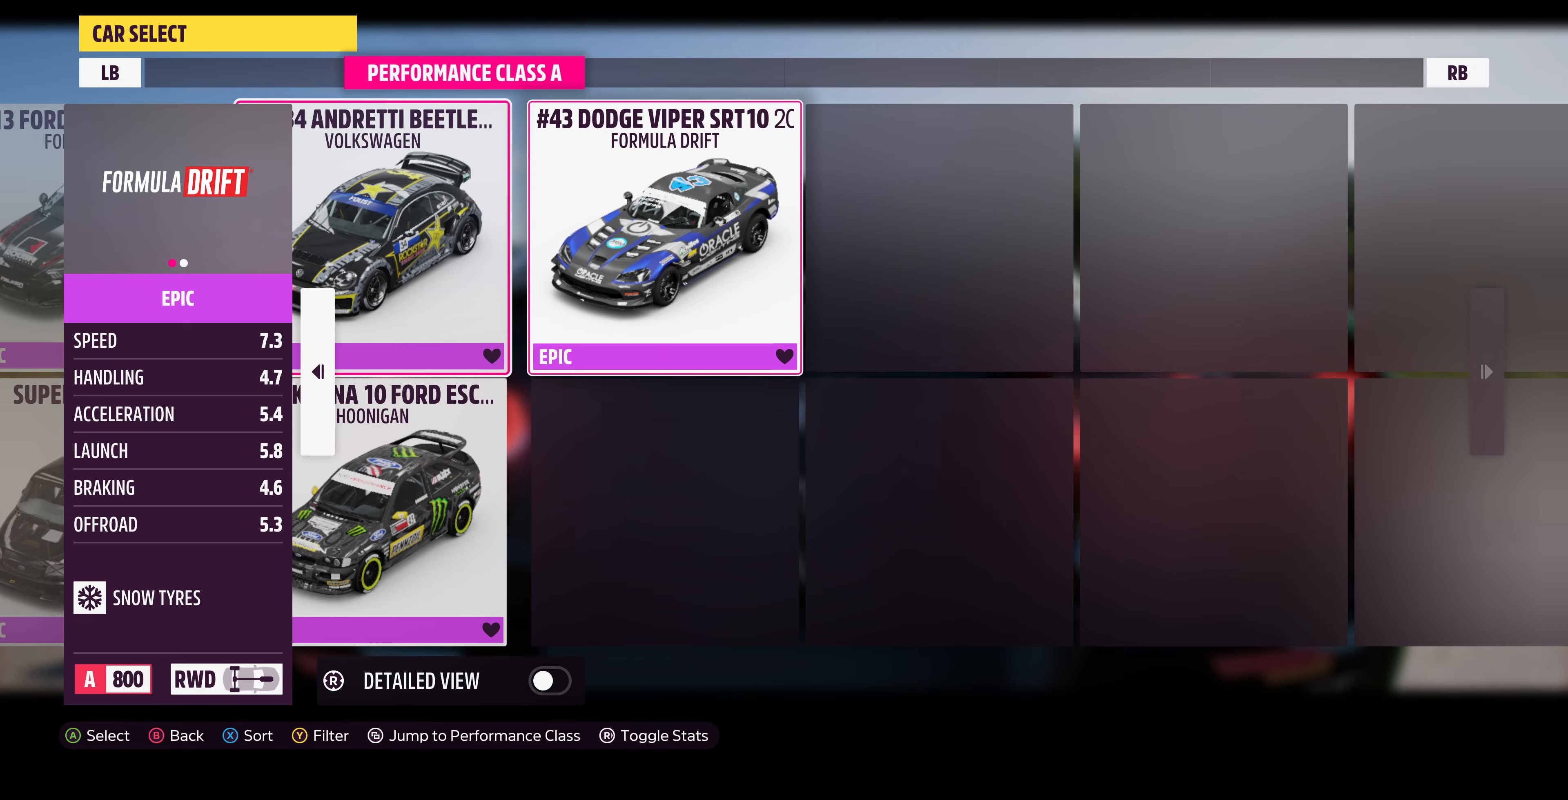
Gameplay with a controller (PlayStation layout); each line is a JSON object with the inputs held at the frame after it (dt_ms = milliseconds from this image to that frame). "events" lists button and stick changes between this image and that frame as [ms after this image, input, new state], when the widget could be followed in between.
{"dt_ms": 167, "buttons": [], "left_stick": "center", "right_stick": "center", "events": [[67, "DPAD_RIGHT", "up"]]}
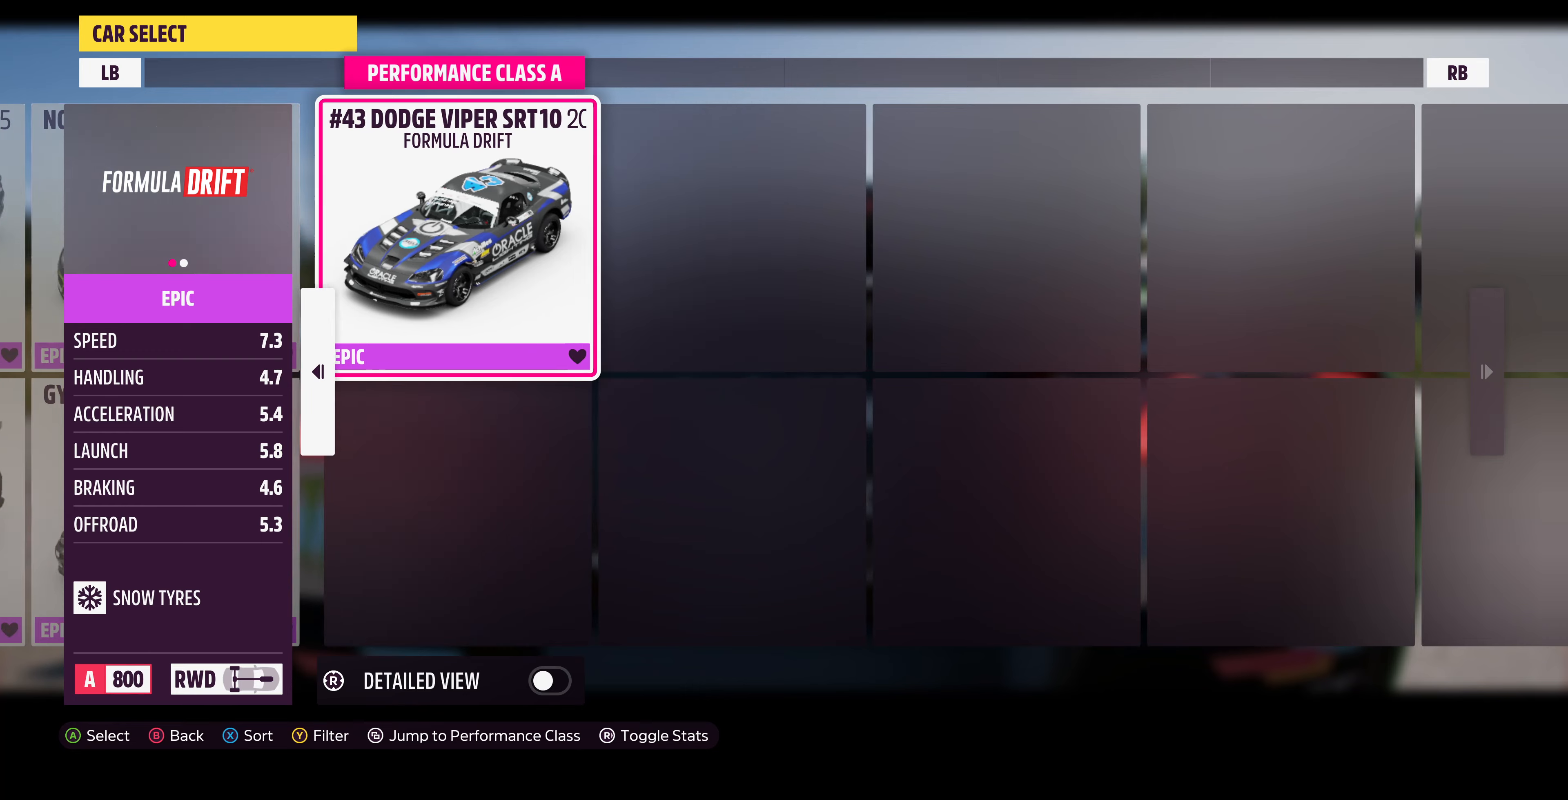
{"dt_ms": 500, "buttons": ["DPAD_LEFT"], "left_stick": "center", "right_stick": "center", "events": [[66, "DPAD_LEFT", "down"], [166, "DPAD_LEFT", "up"], [300, "DPAD_DOWN", "down"], [400, "DPAD_DOWN", "up"], [500, "DPAD_LEFT", "down"]]}
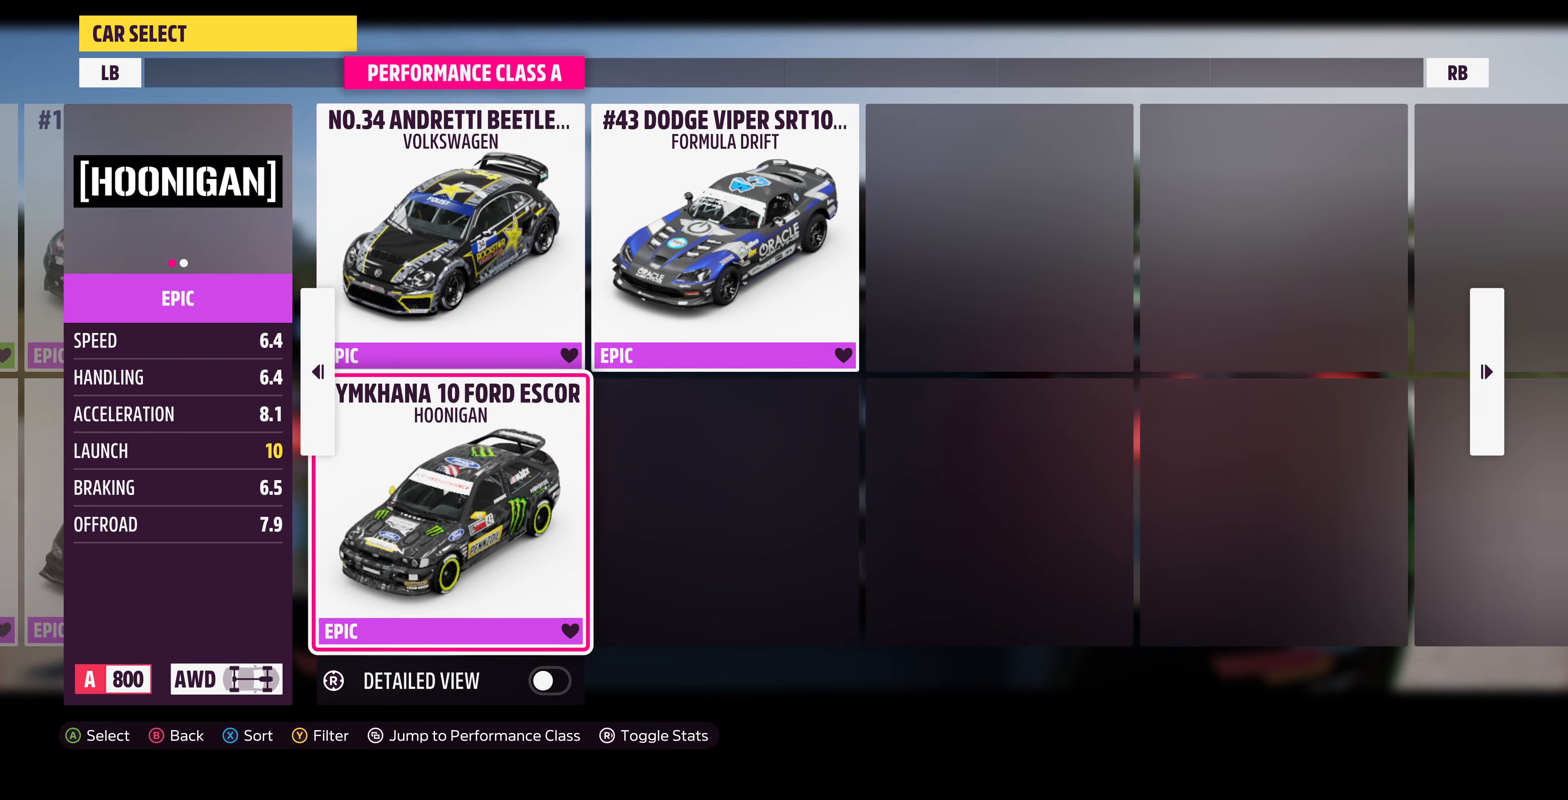
{"dt_ms": 500, "buttons": ["DPAD_LEFT"], "left_stick": "center", "right_stick": "center", "events": [[100, "DPAD_LEFT", "up"], [433, "DPAD_LEFT", "down"]]}
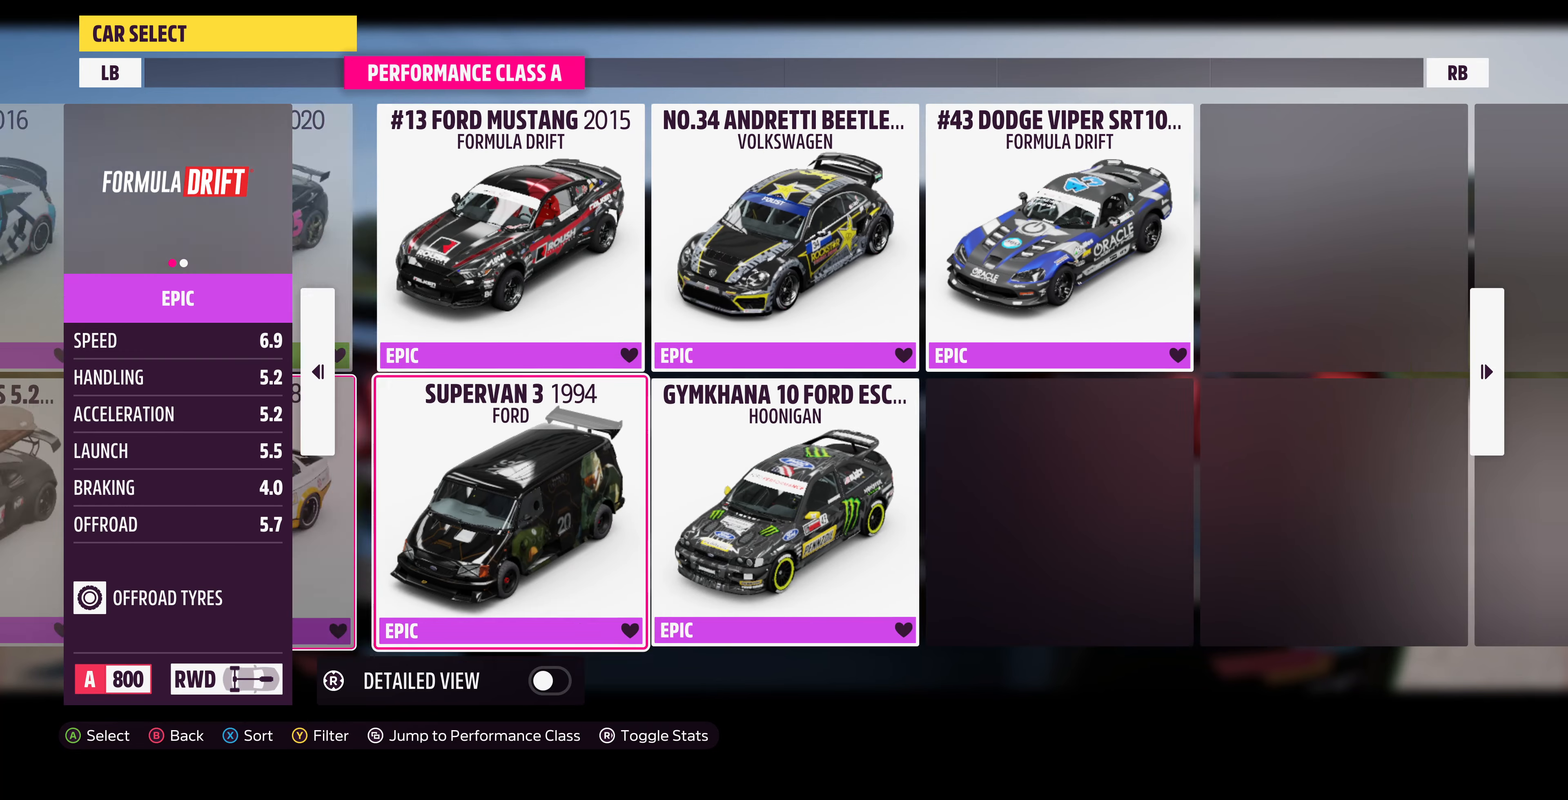
{"dt_ms": 500, "buttons": [], "left_stick": "center", "right_stick": "center", "events": [[66, "DPAD_LEFT", "up"]]}
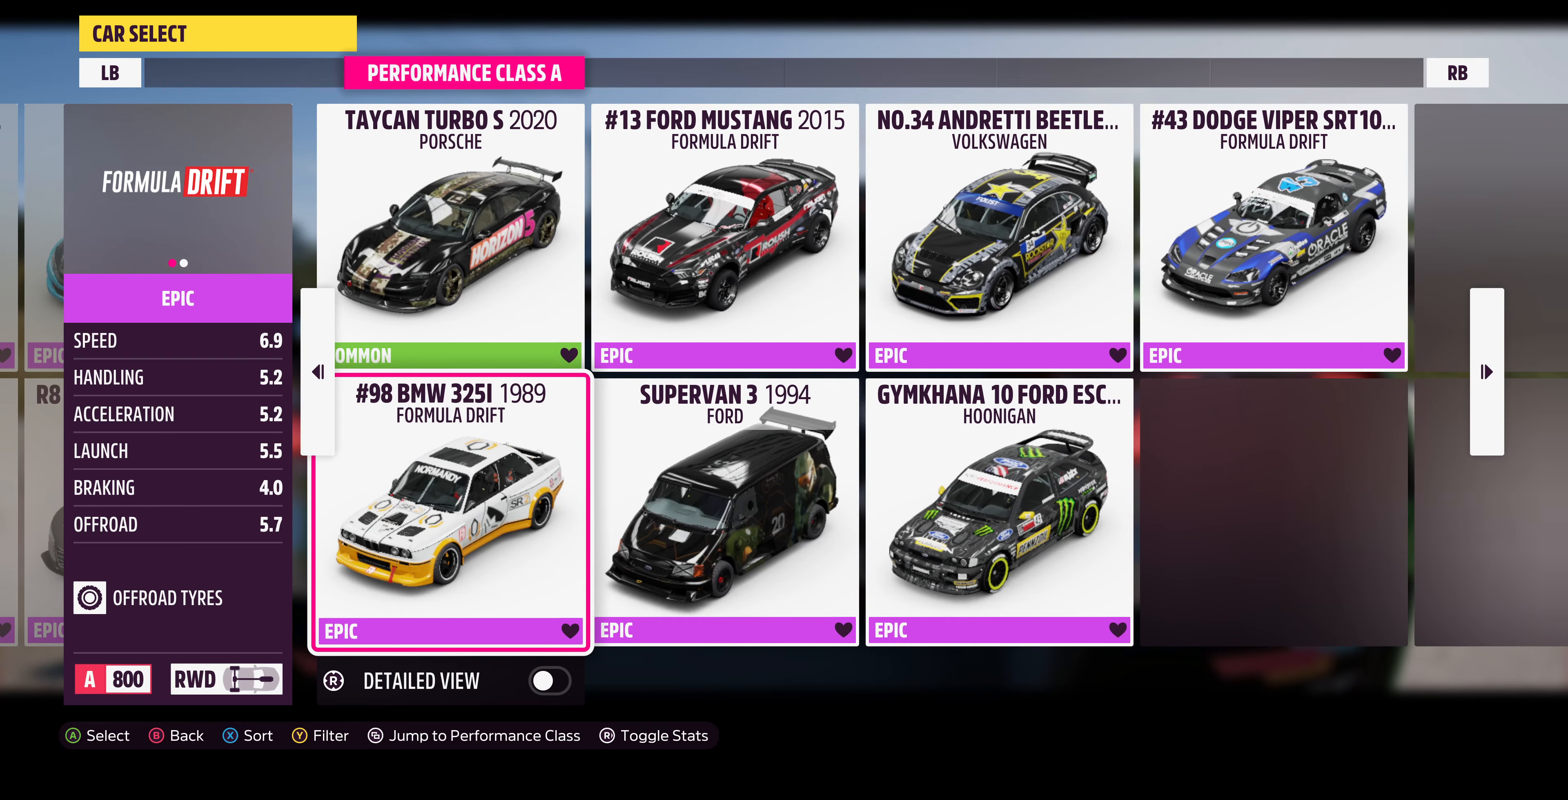
{"dt_ms": 500, "buttons": ["DPAD_LEFT"], "left_stick": "center", "right_stick": "center", "events": [[100, "DPAD_RIGHT", "down"], [233, "DPAD_RIGHT", "up"], [466, "DPAD_LEFT", "down"]]}
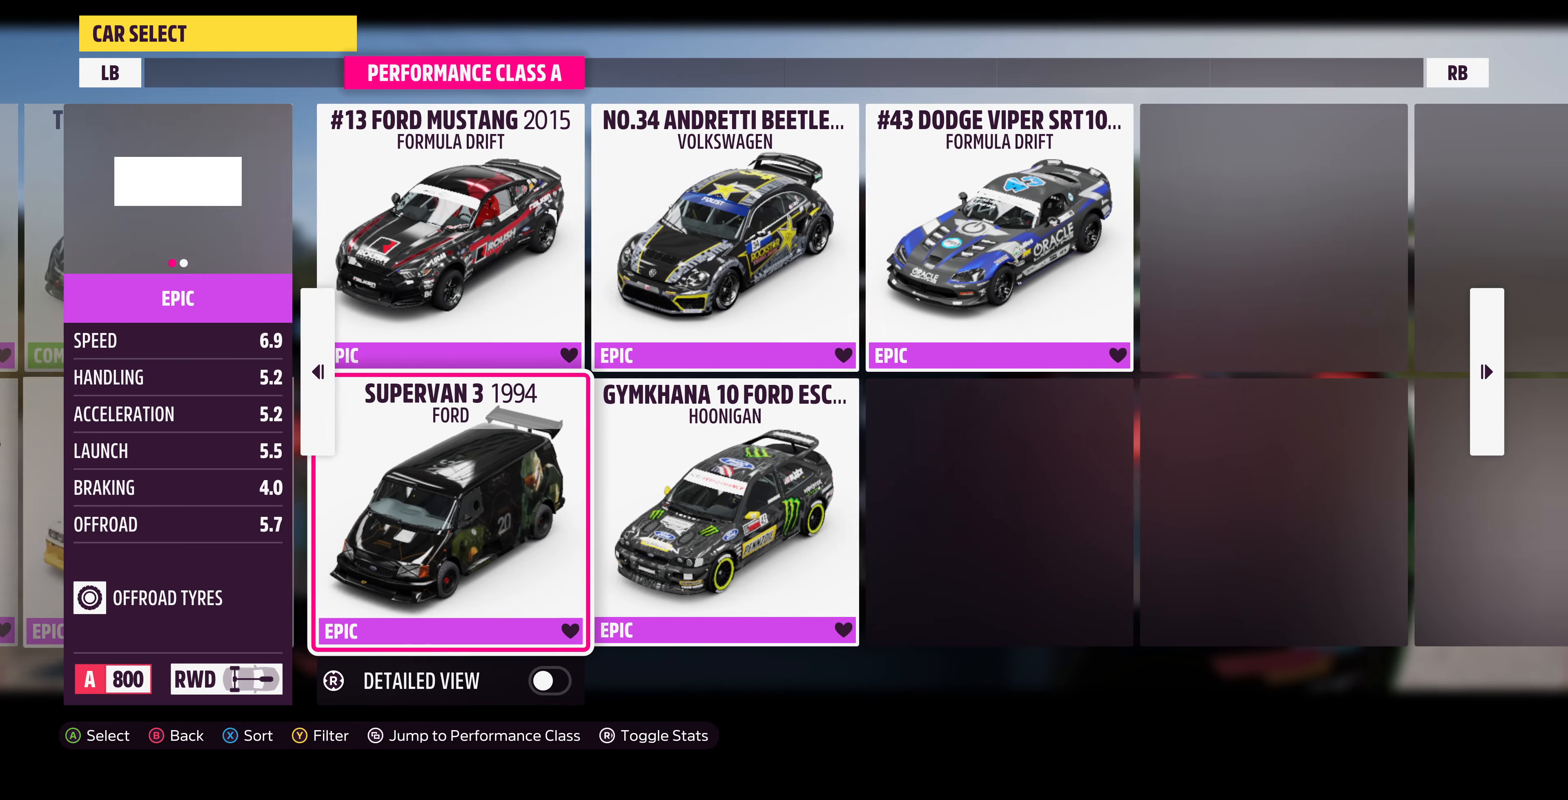
{"dt_ms": 500, "buttons": [], "left_stick": "center", "right_stick": "center", "events": [[133, "DPAD_LEFT", "up"], [300, "DPAD_RIGHT", "down"], [433, "DPAD_RIGHT", "up"]]}
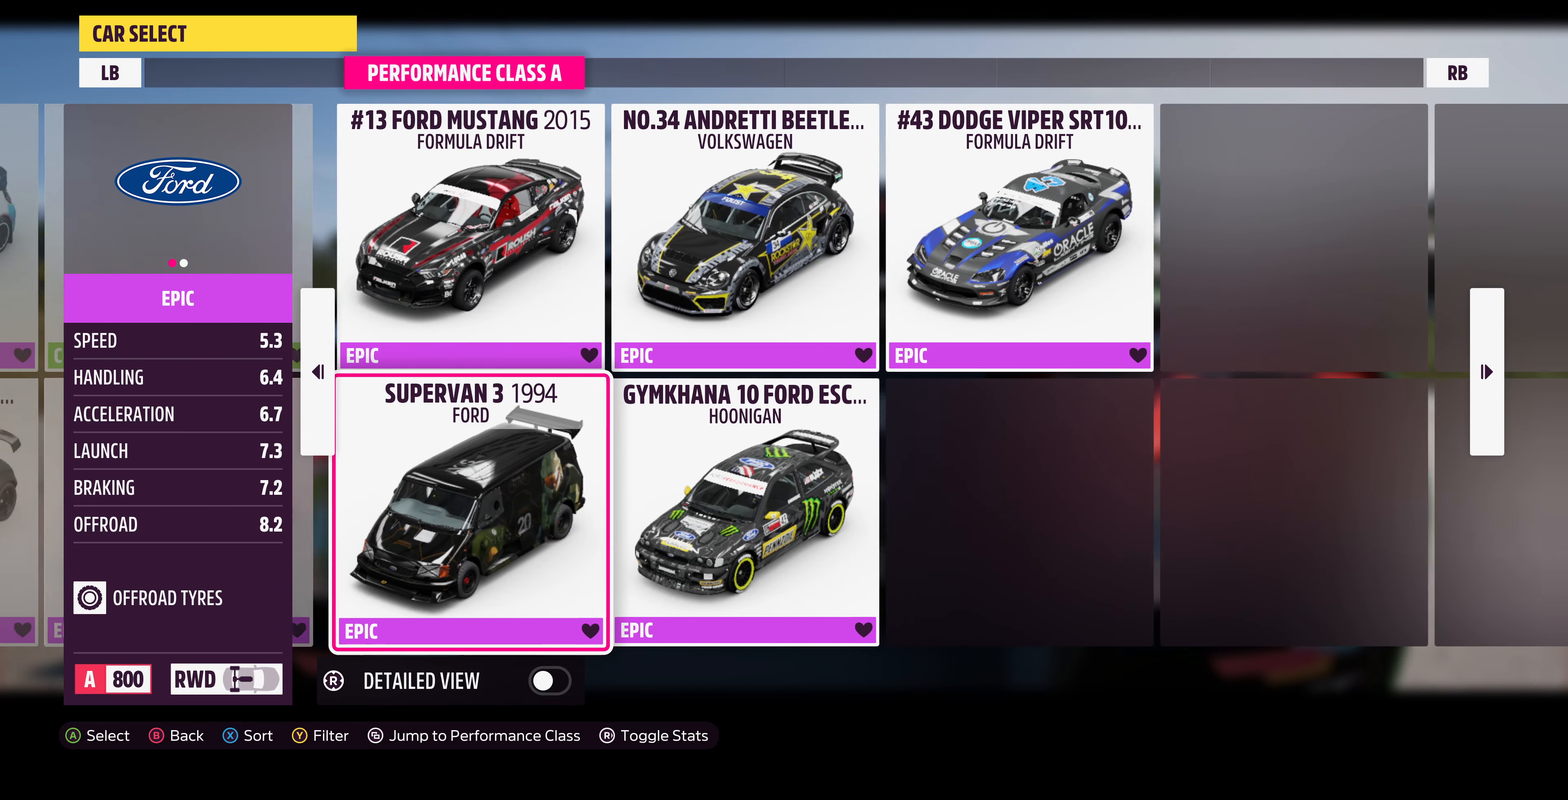
{"dt_ms": 500, "buttons": [], "left_stick": "center", "right_stick": "center", "events": [[233, "DPAD_LEFT", "down"], [366, "DPAD_LEFT", "up"]]}
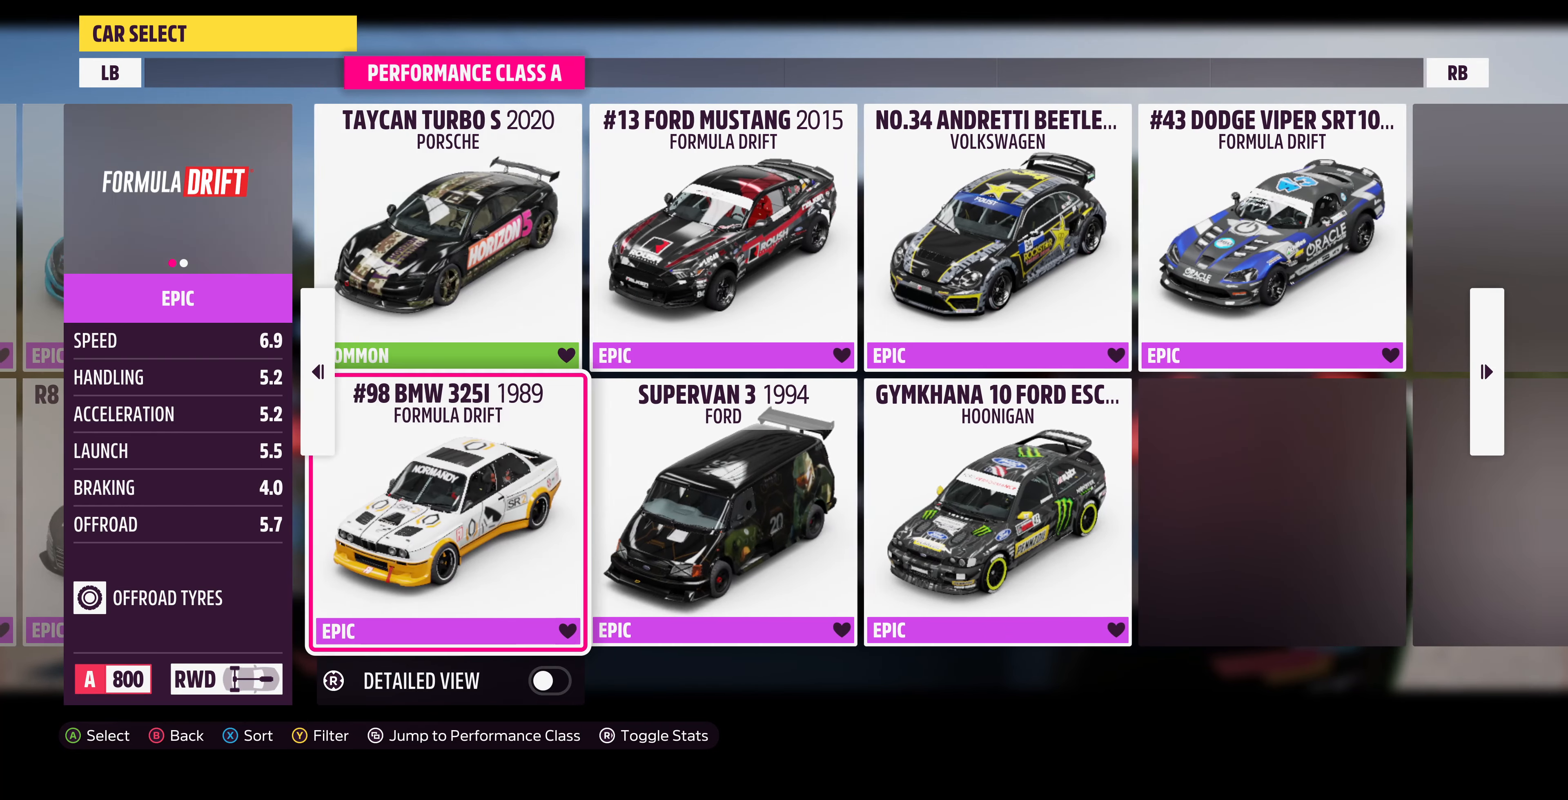
{"dt_ms": 500, "buttons": [], "left_stick": "center", "right_stick": "center", "events": [[166, "DPAD_RIGHT", "down"], [333, "DPAD_RIGHT", "up"]]}
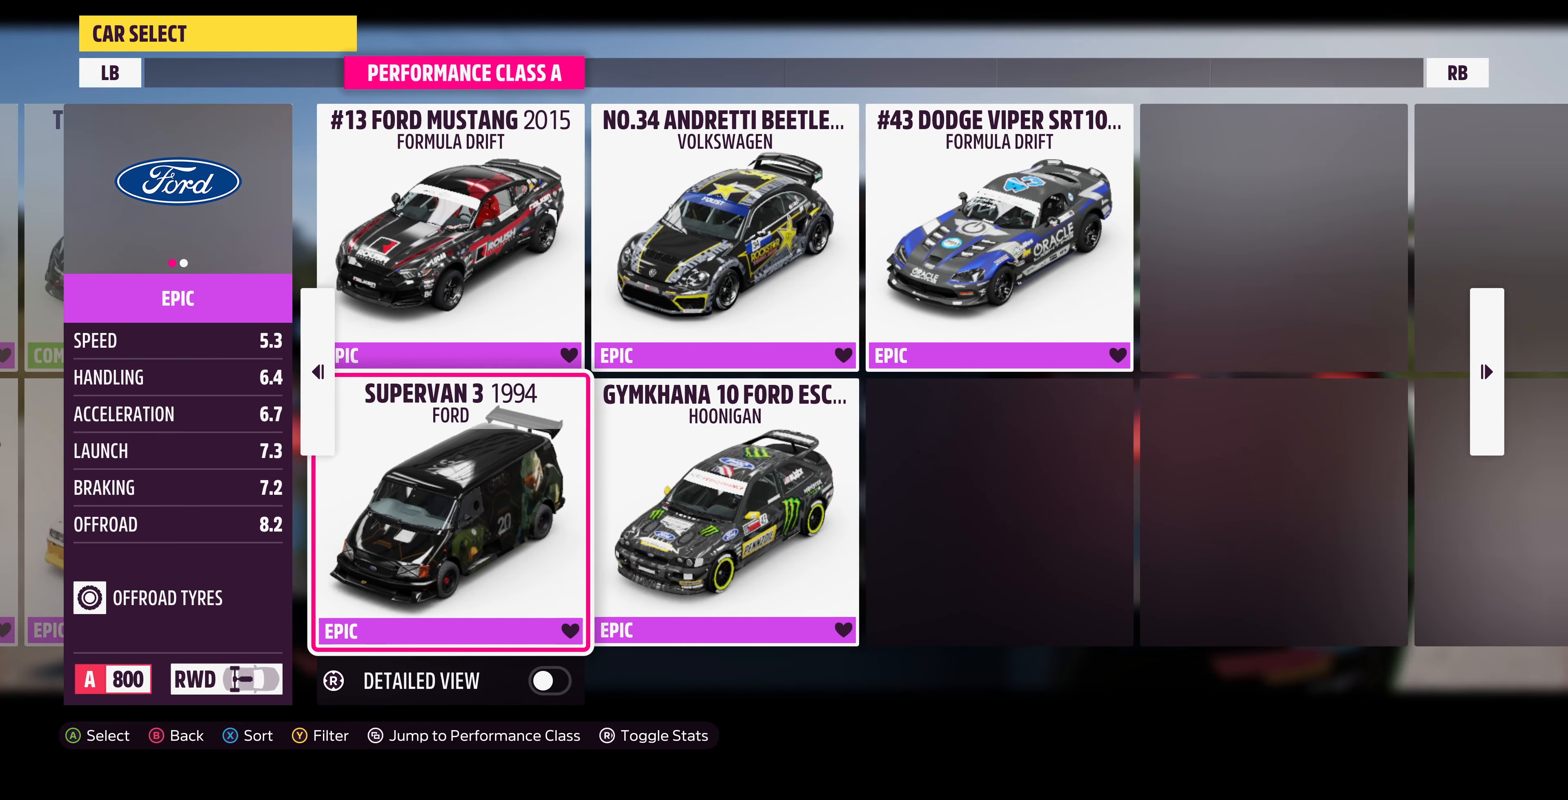
{"dt_ms": 500, "buttons": [], "left_stick": "center", "right_stick": "center", "events": []}
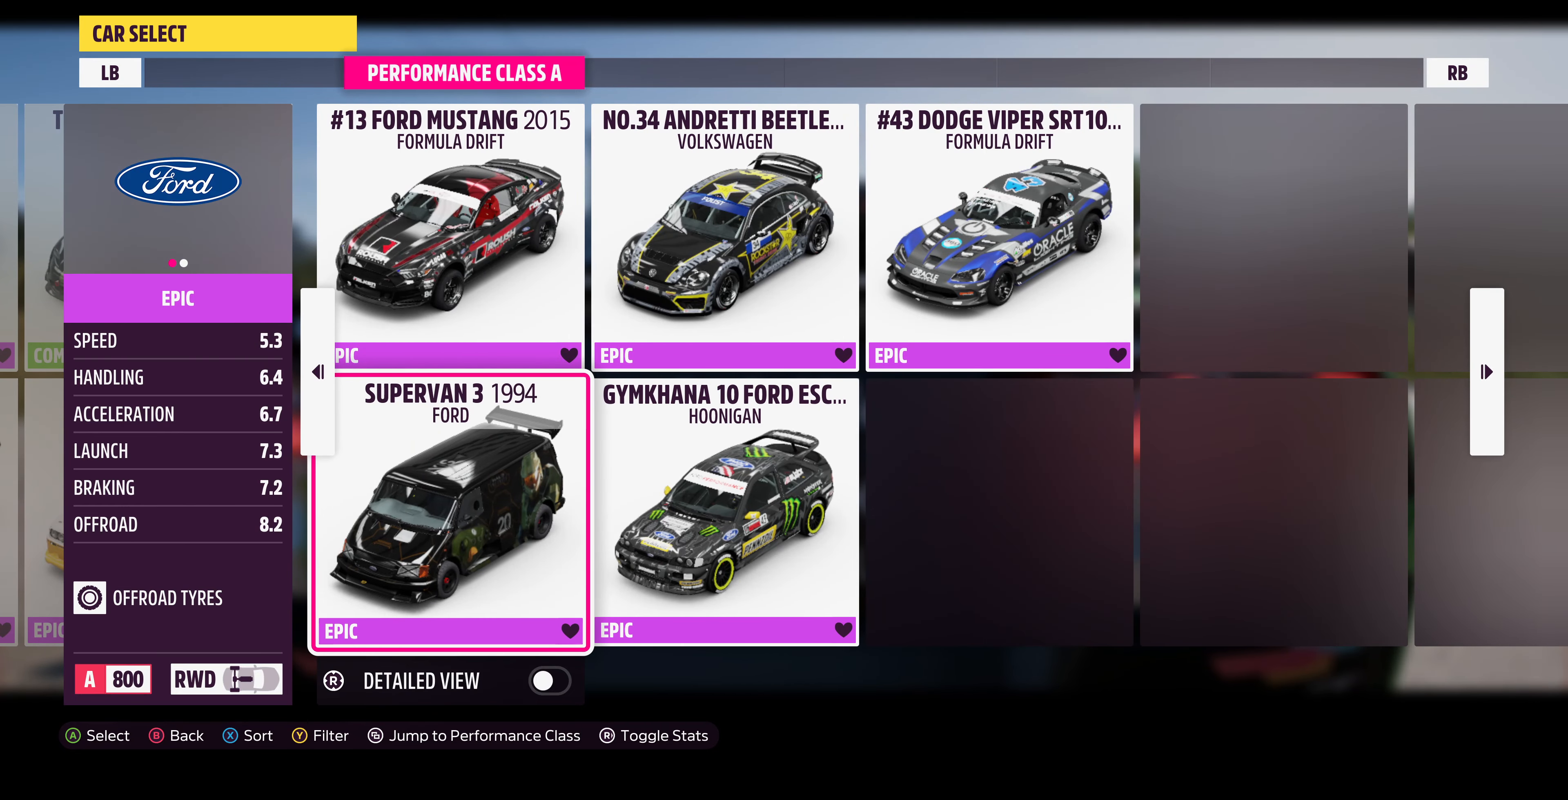
{"dt_ms": 500, "buttons": [], "left_stick": "center", "right_stick": "center", "events": []}
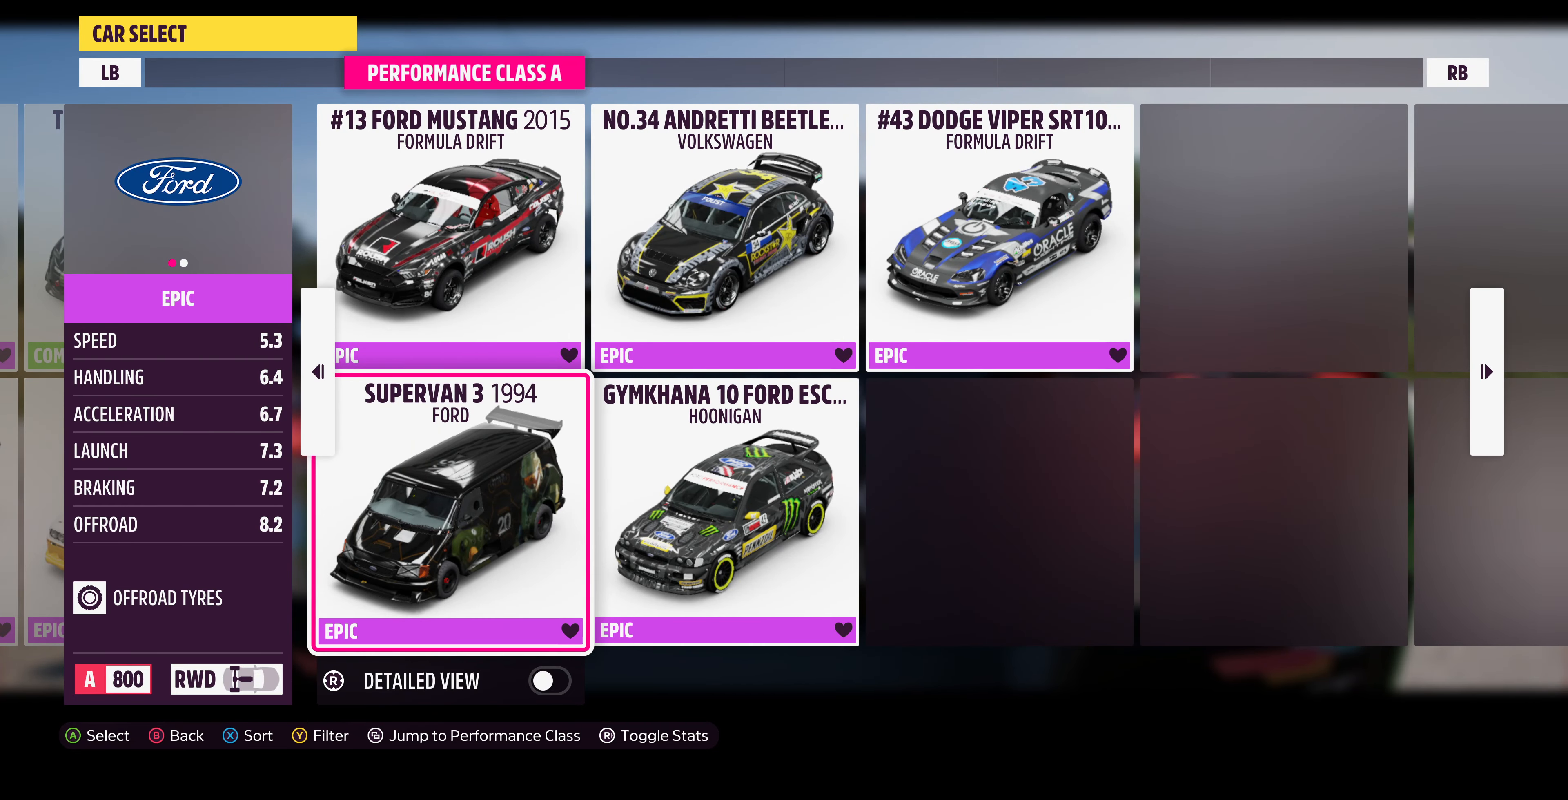
{"dt_ms": 500, "buttons": [], "left_stick": "center", "right_stick": "center", "events": []}
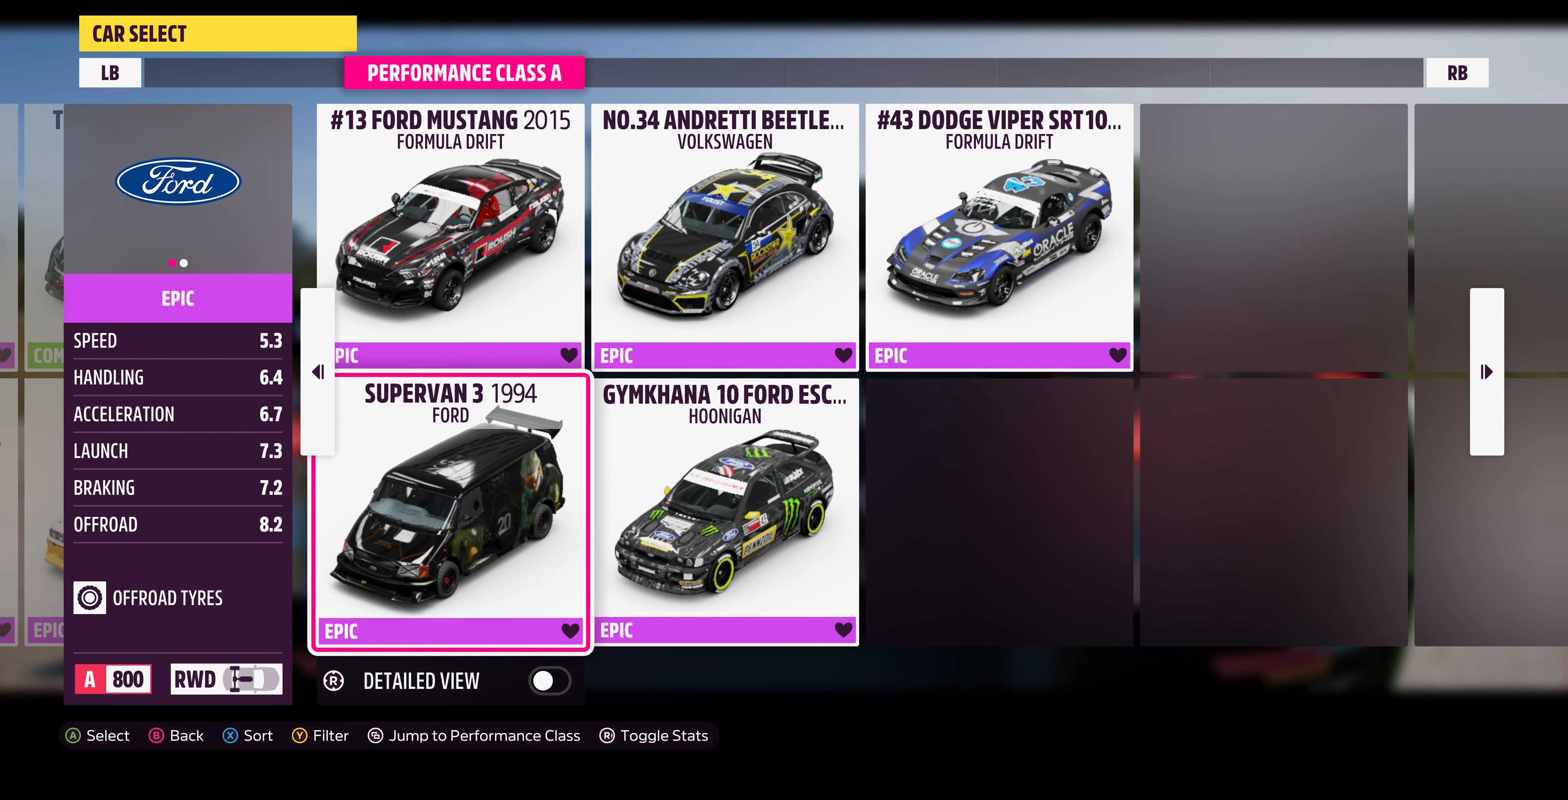
{"dt_ms": 500, "buttons": ["CROSS"], "left_stick": "center", "right_stick": "center", "events": [[400, "CIRCLE", "down"], [400, "CROSS", "down"], [500, "CIRCLE", "up"]]}
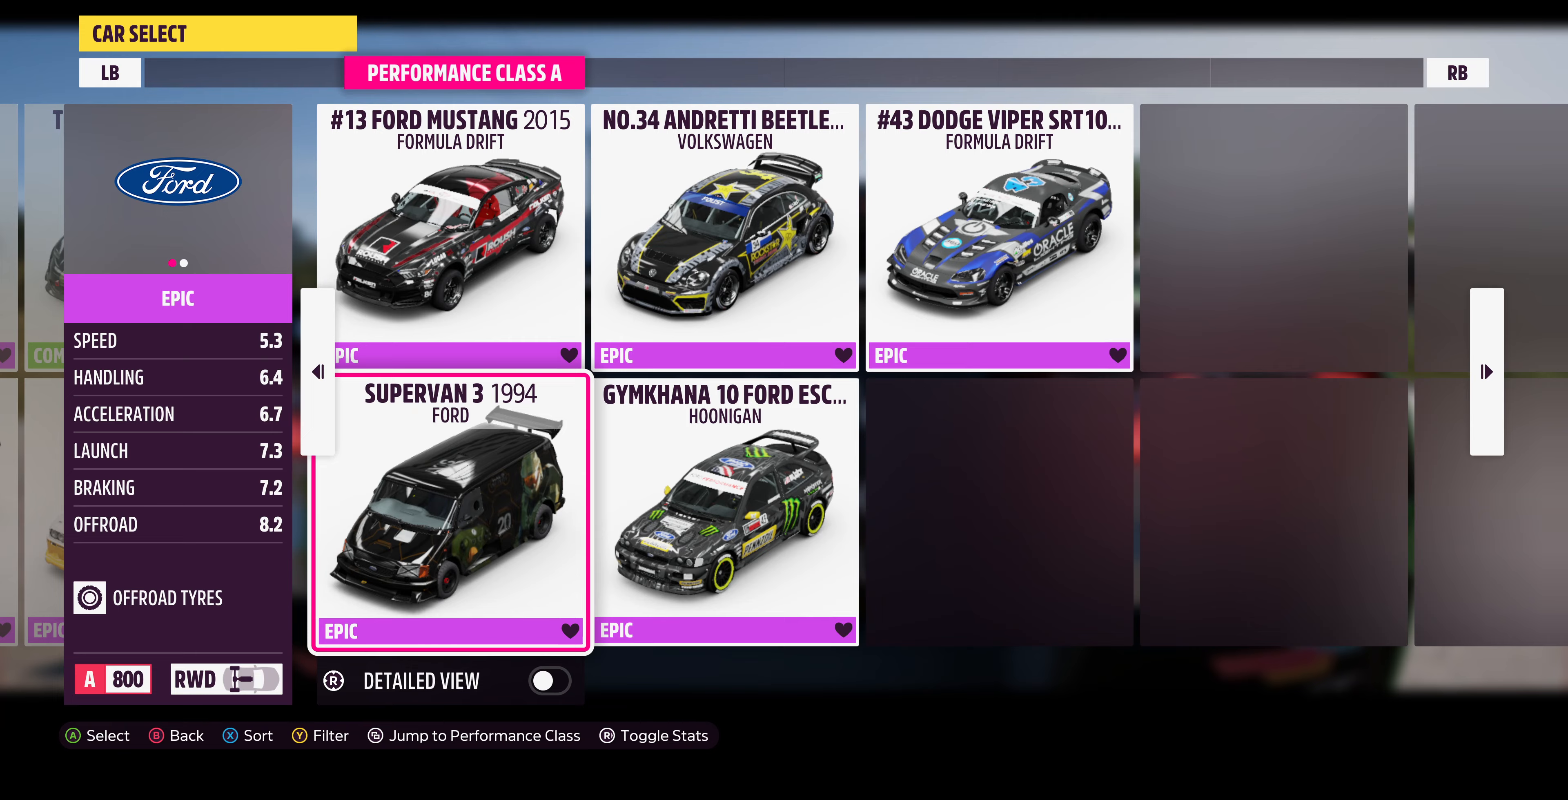
{"dt_ms": 500, "buttons": [], "left_stick": "center", "right_stick": "center", "events": [[67, "CROSS", "up"]]}